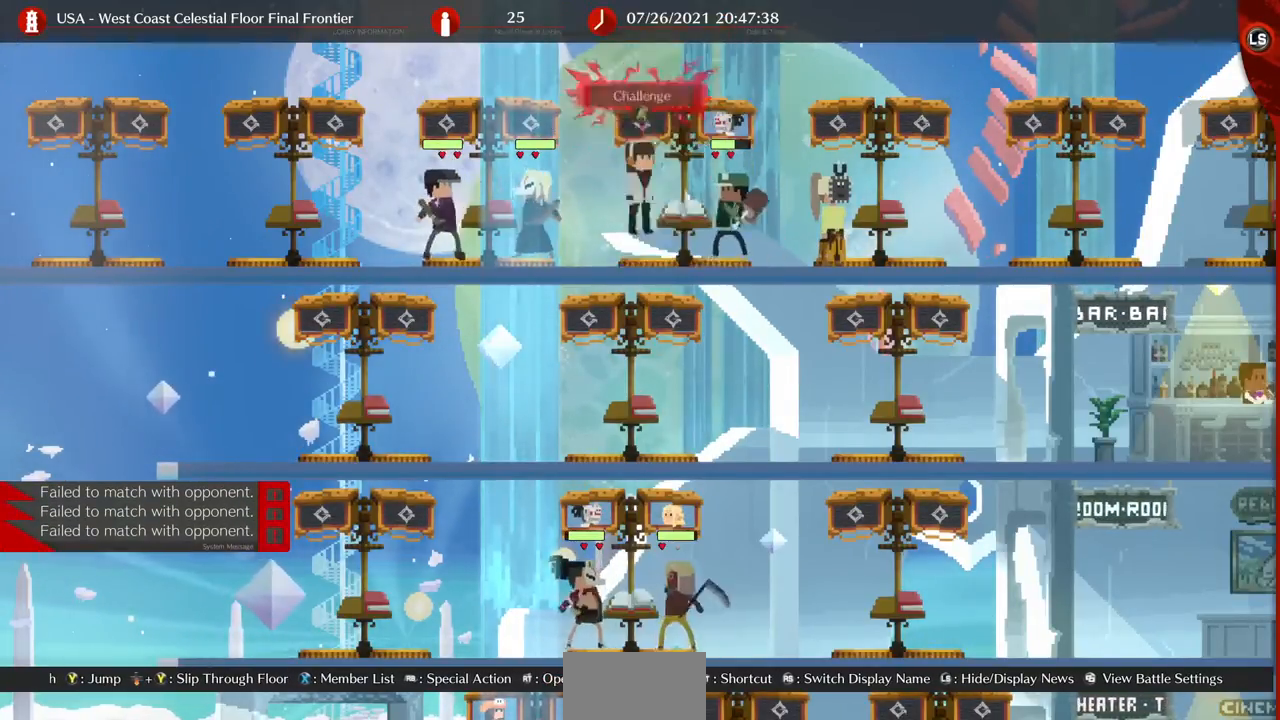
Gameplay with a controller (arcade stick); each line is a JSON object with the inputs held at the frame after it. "events" lists button and stick changes between this image and that frame as [ms after this image, input, new state], when the widget could be followed in between. Not read: DPAD_UP HOME L3 R3 SELECT START other_buttons.
{"buttons": ["CROSS"], "events": [[520, "CROSS", "down"]]}
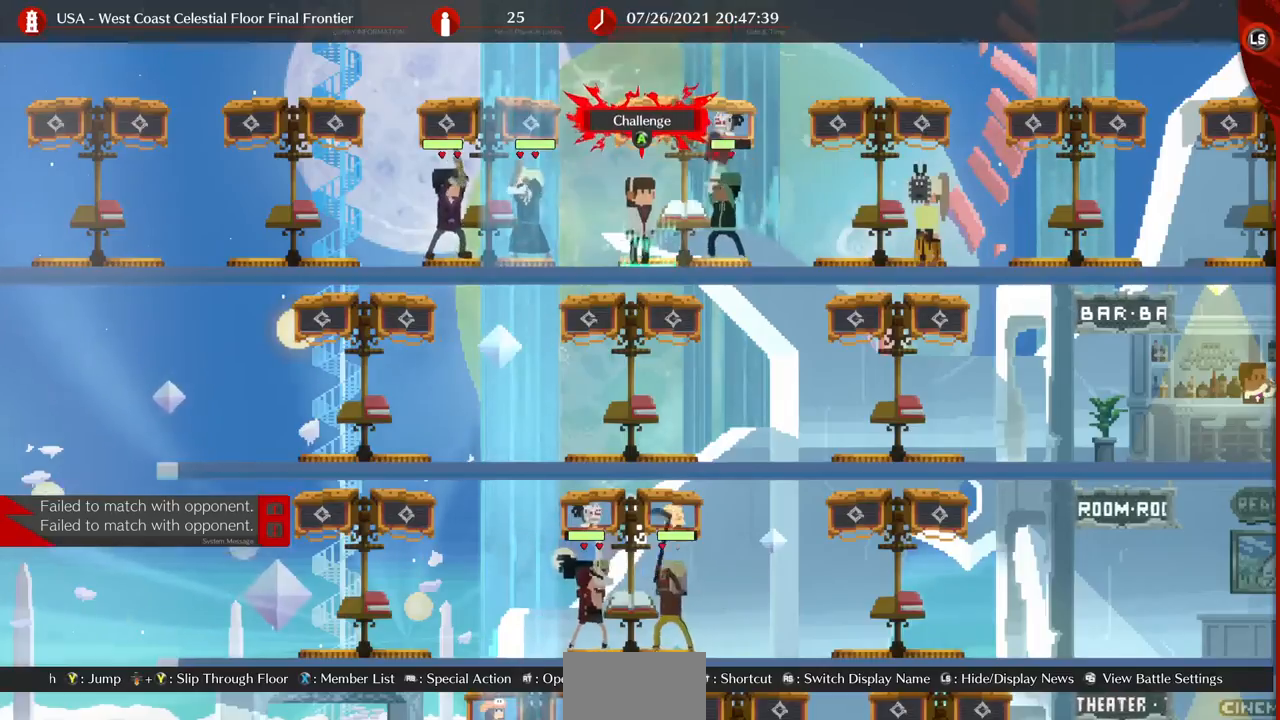
{"buttons": [], "events": [[80, "CROSS", "up"]]}
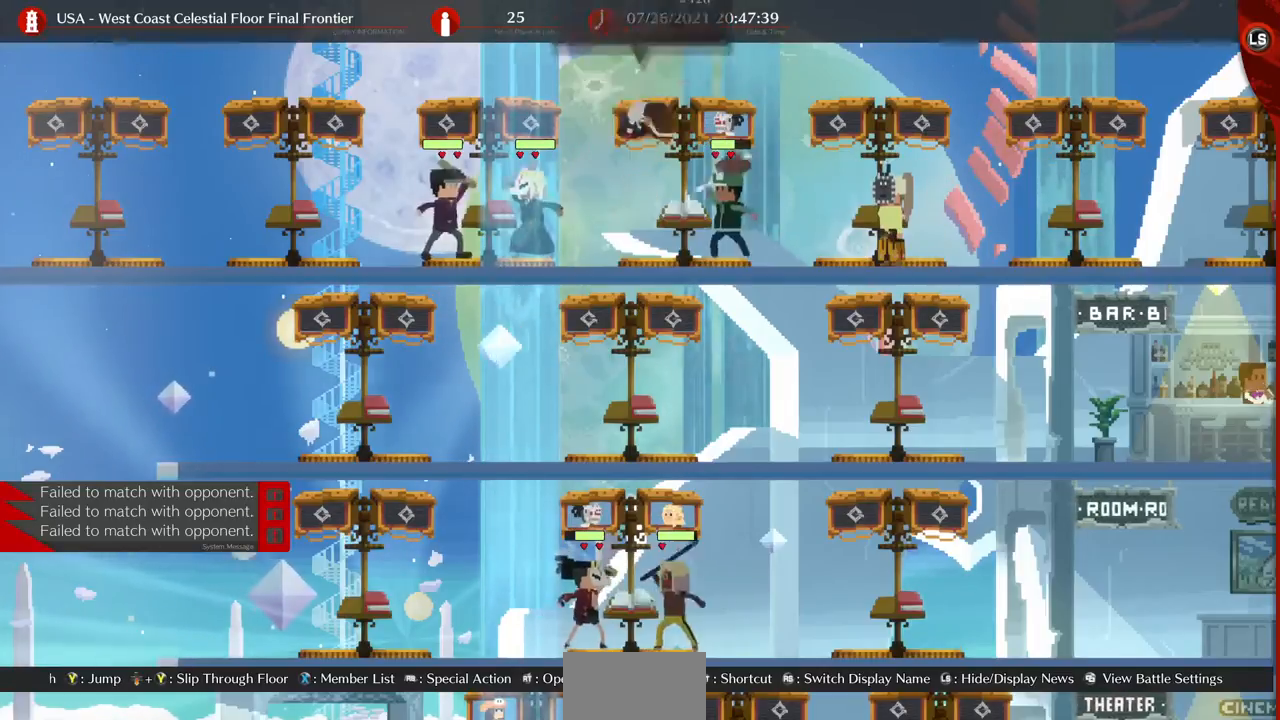
{"buttons": [], "events": [[360, "CROSS", "down"], [480, "CROSS", "up"]]}
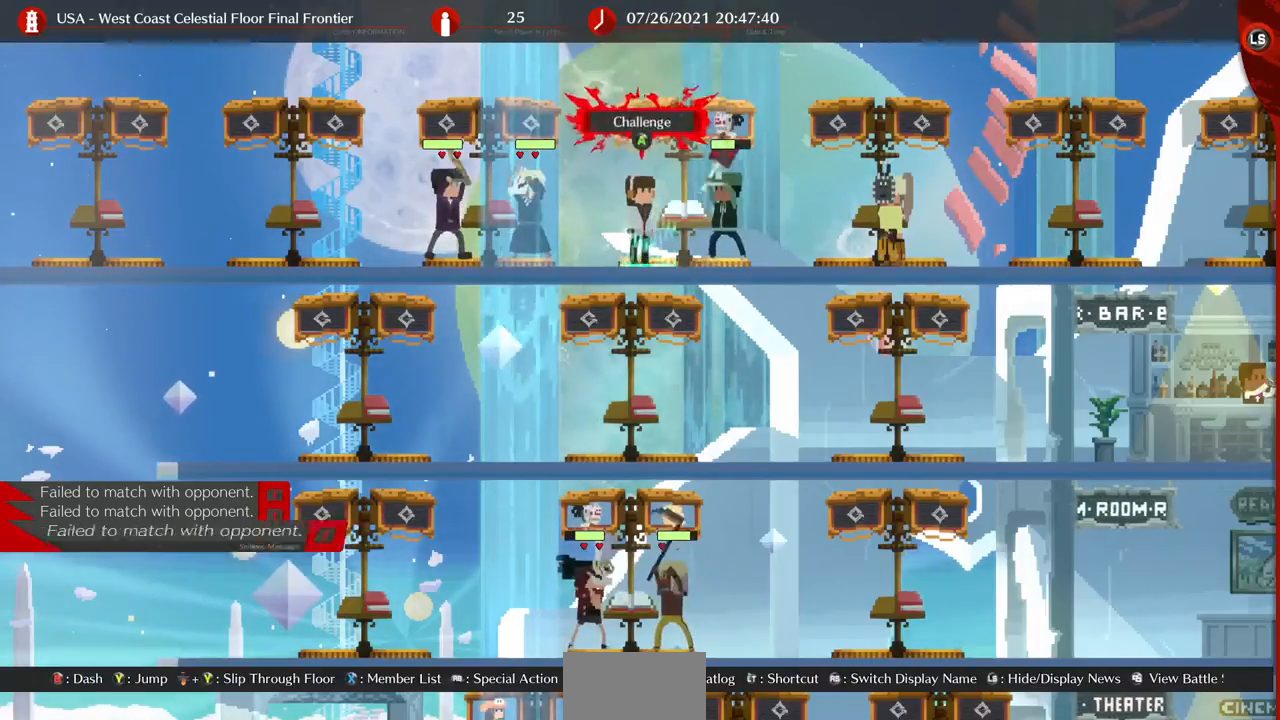
{"buttons": [], "events": []}
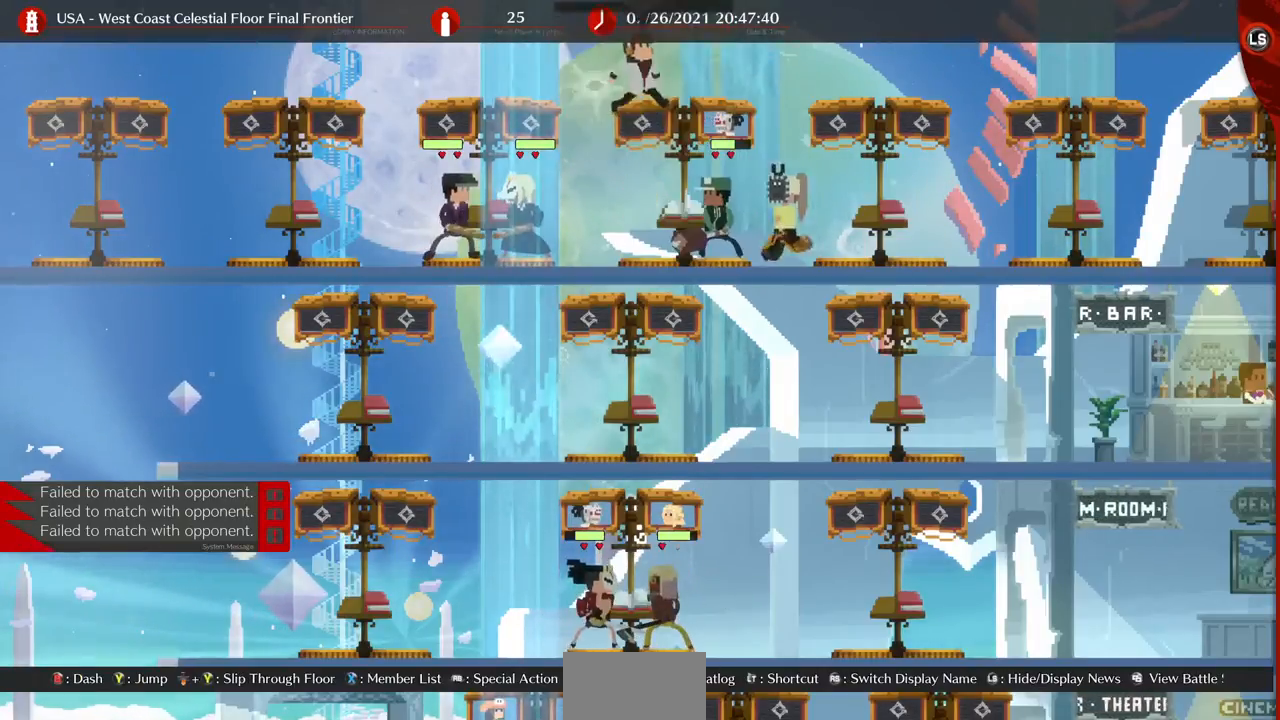
{"buttons": [], "events": [[240, "CROSS", "down"], [360, "CROSS", "up"]]}
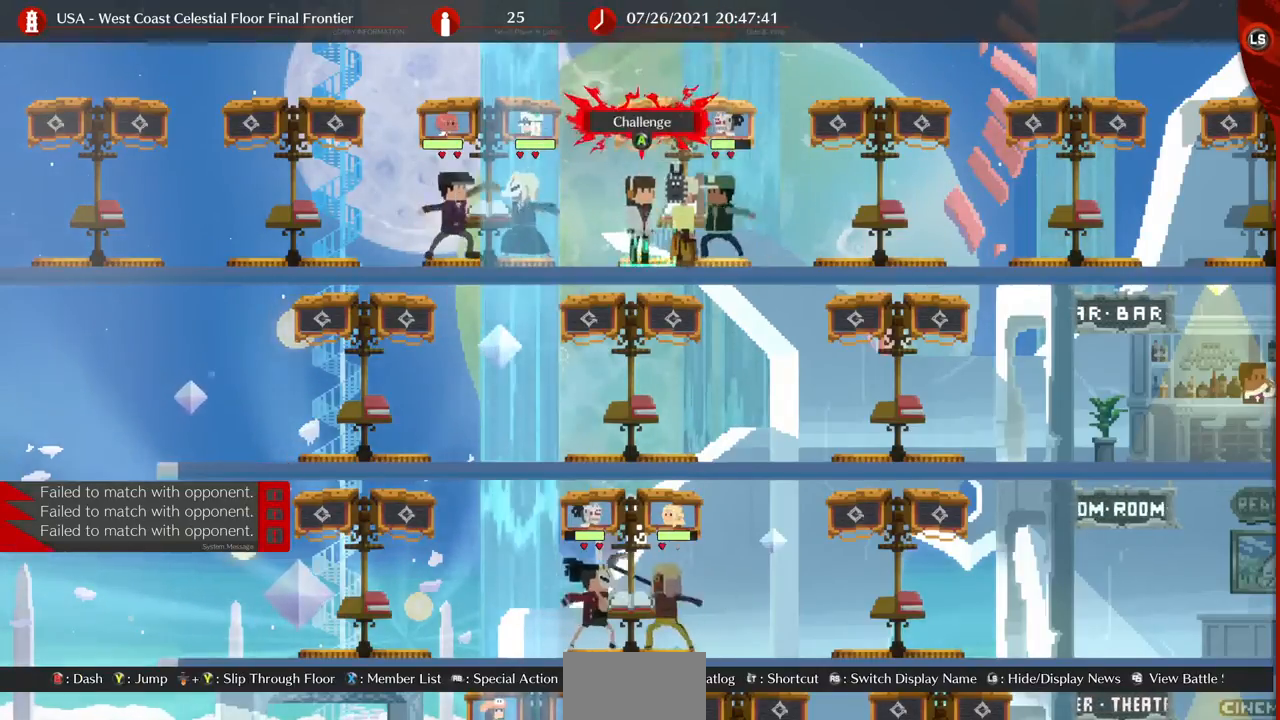
{"buttons": [], "events": []}
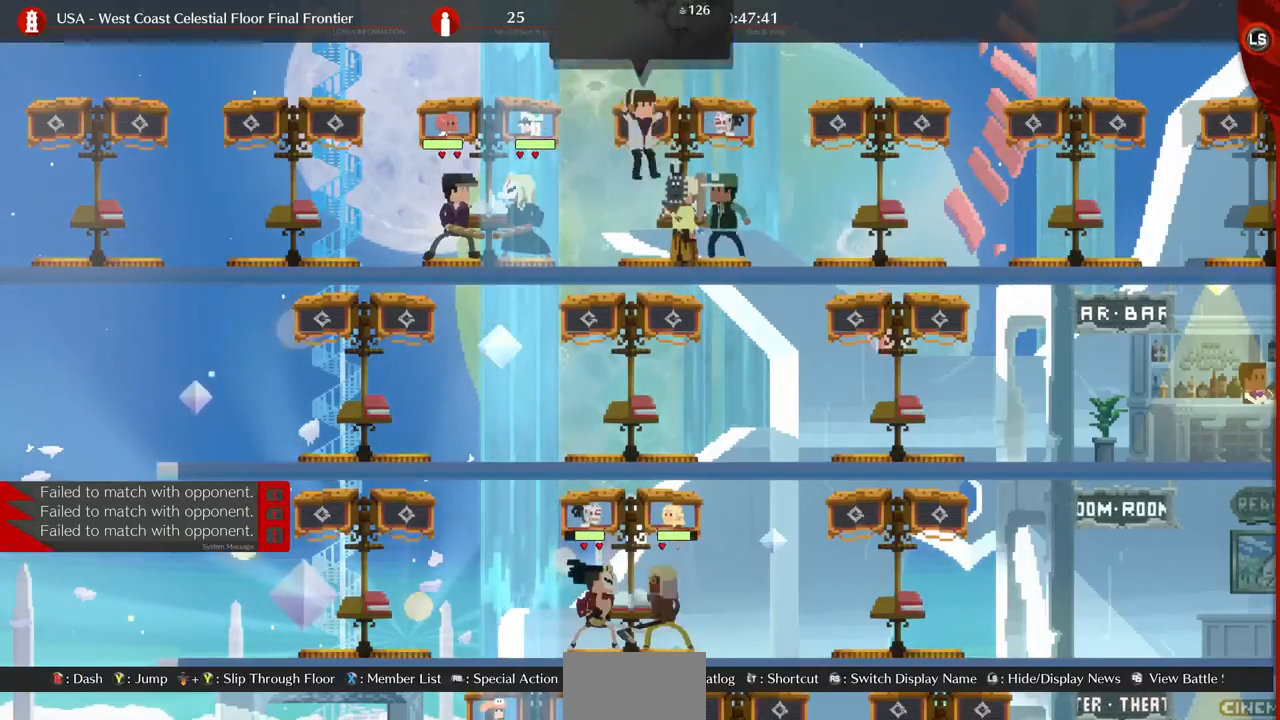
{"buttons": [], "events": [[120, "CROSS", "down"], [240, "CROSS", "up"]]}
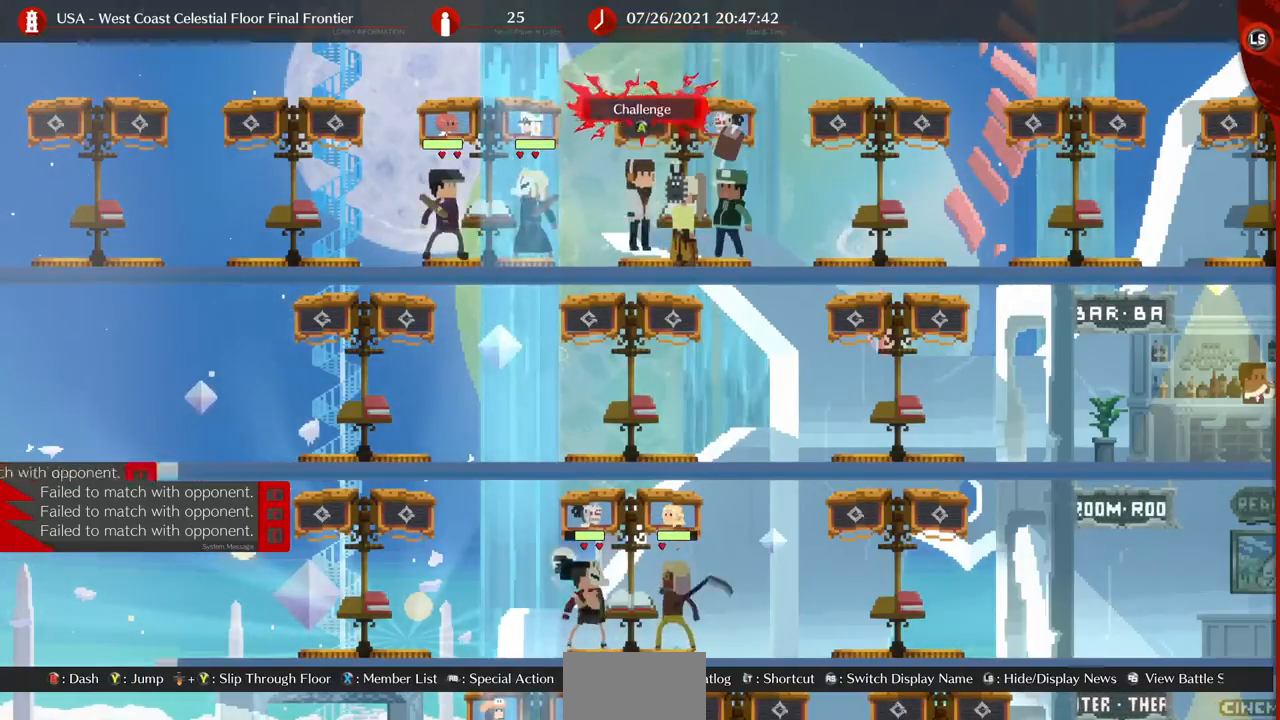
{"buttons": ["CROSS"], "events": [[440, "CROSS", "down"]]}
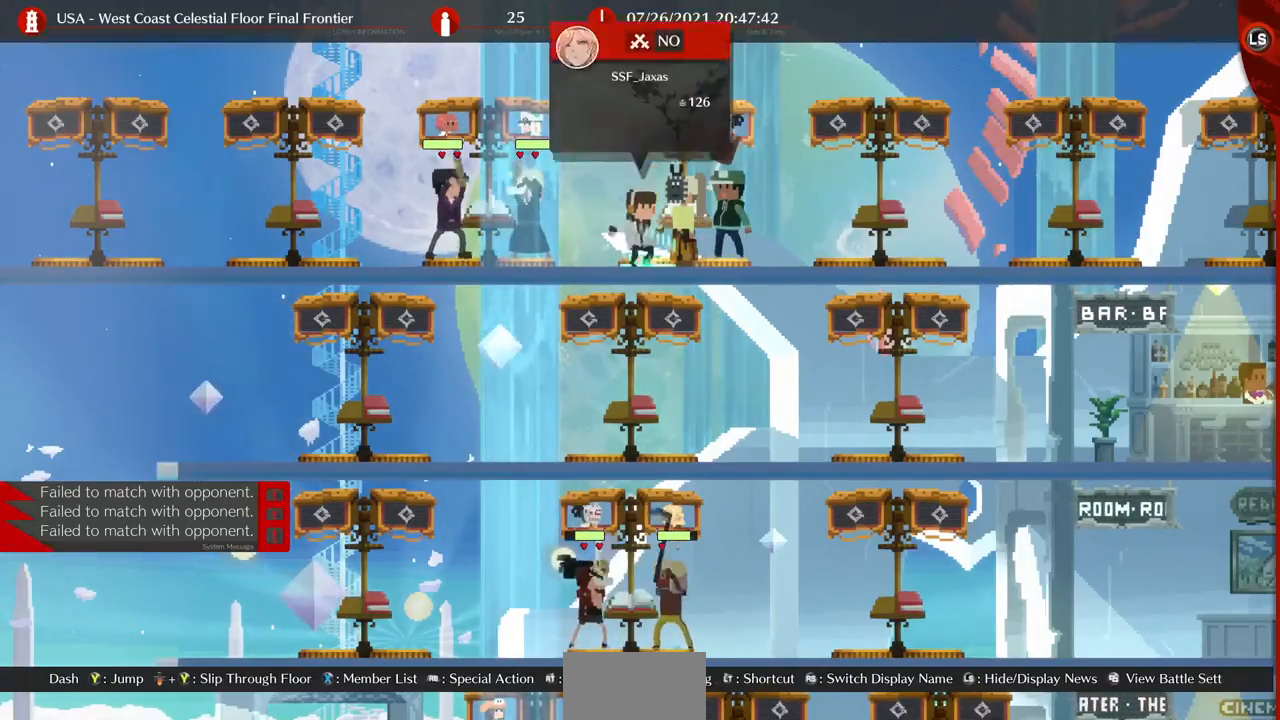
{"buttons": [], "events": [[40, "CROSS", "up"], [360, "CROSS", "down"], [440, "CROSS", "up"]]}
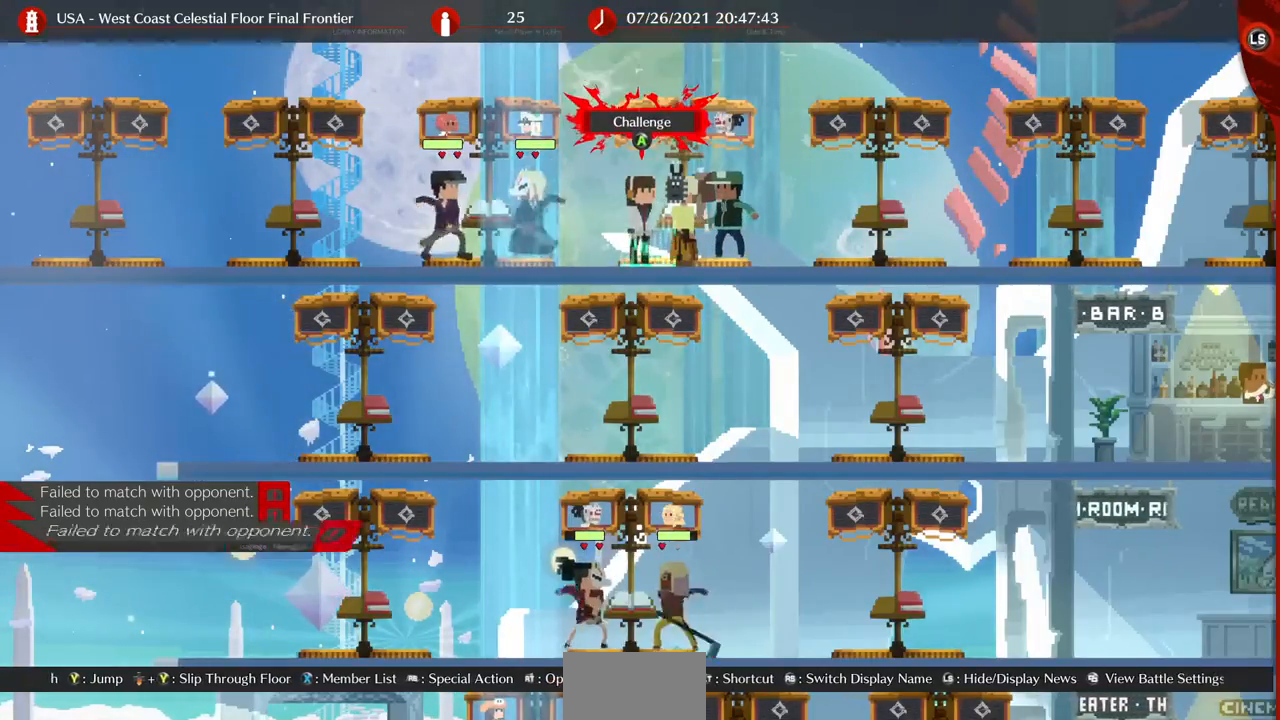
{"buttons": ["DPAD_RIGHT"], "events": [[280, "DPAD_LEFT", "down"], [440, "DPAD_LEFT", "up"], [440, "DPAD_RIGHT", "down"]]}
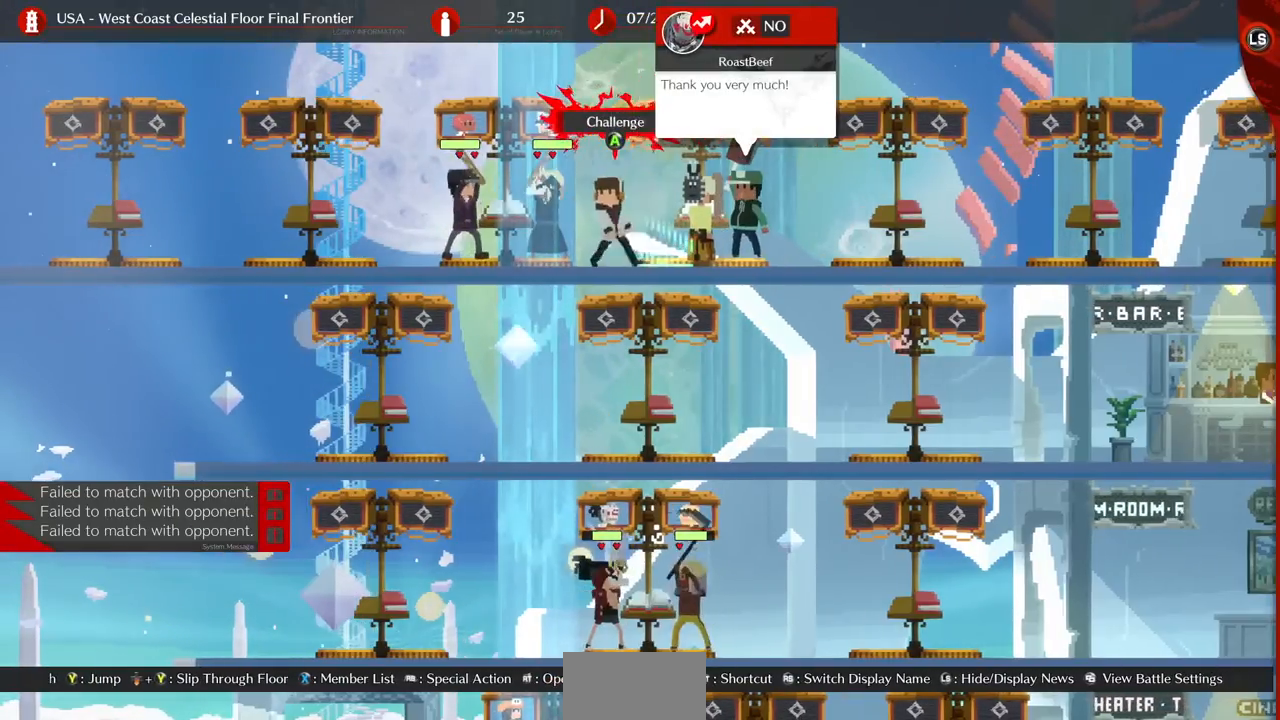
{"buttons": [], "events": [[80, "CROSS", "down"], [240, "CROSS", "up"], [240, "DPAD_RIGHT", "up"], [280, "CROSS", "down"], [360, "CROSS", "up"], [440, "CROSS", "down"], [520, "CROSS", "up"]]}
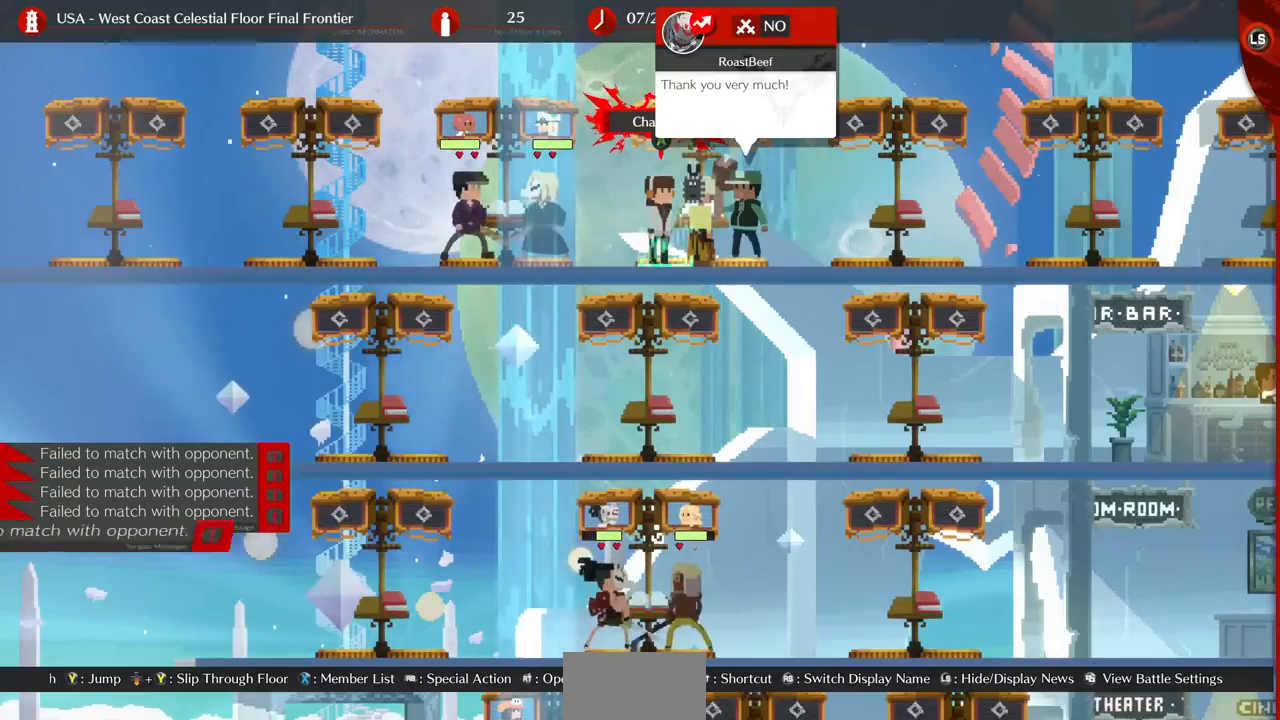
{"buttons": [], "events": [[80, "CROSS", "down"], [120, "CROSS", "up"], [240, "CROSS", "down"], [320, "CROSS", "up"]]}
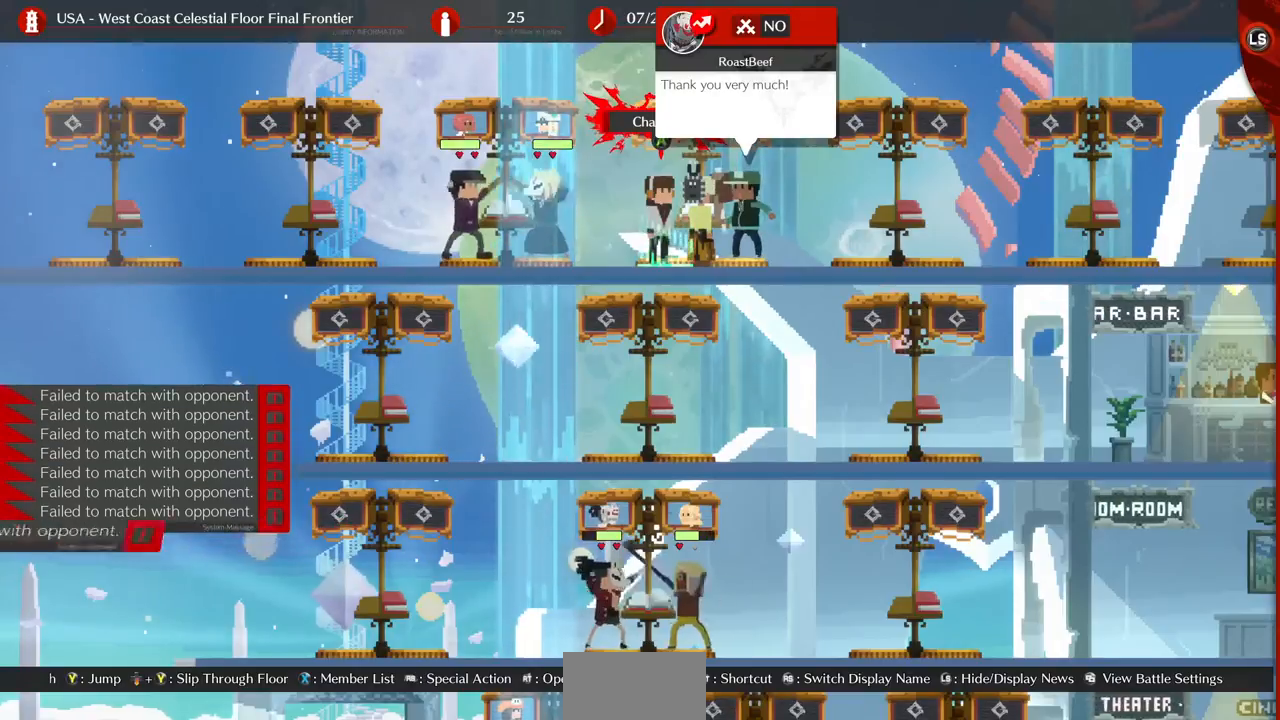
{"buttons": ["DPAD_RIGHT"], "events": [[80, "CROSS", "down"], [200, "CROSS", "up"], [240, "DPAD_LEFT", "down"], [440, "DPAD_LEFT", "up"], [440, "DPAD_RIGHT", "down"]]}
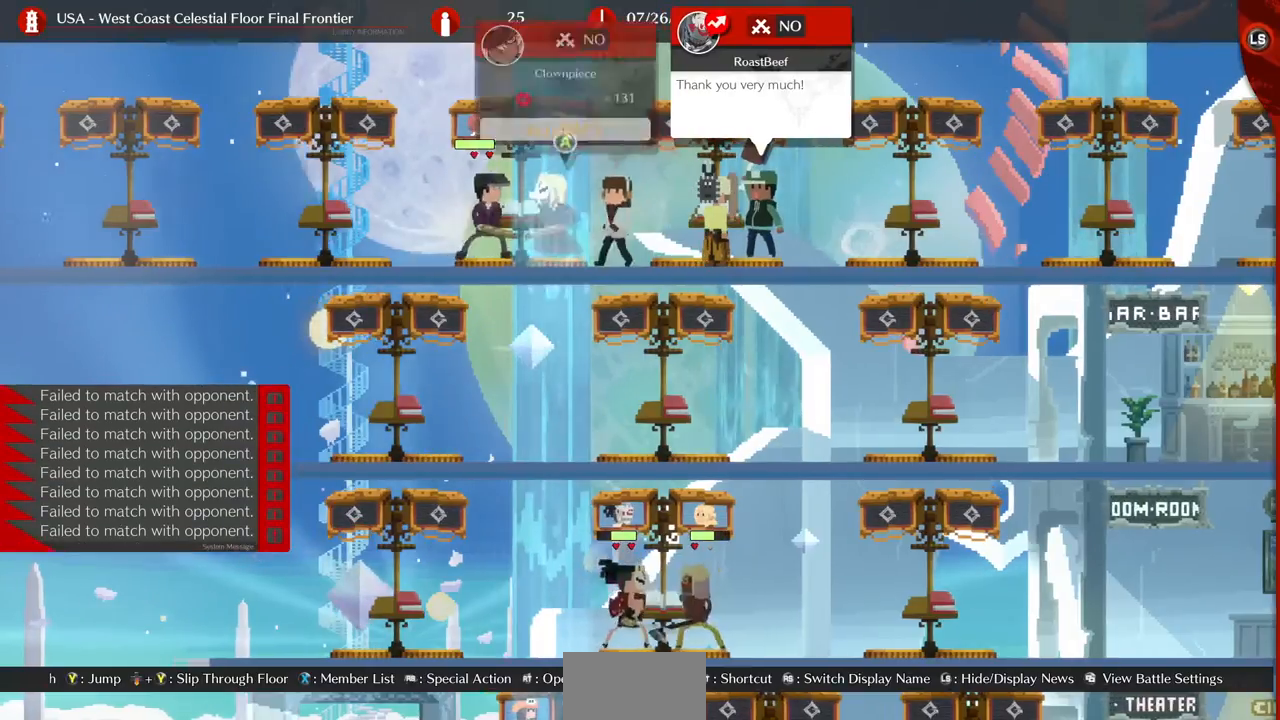
{"buttons": [], "events": [[40, "CROSS", "down"], [160, "CROSS", "up"], [200, "DPAD_RIGHT", "up"]]}
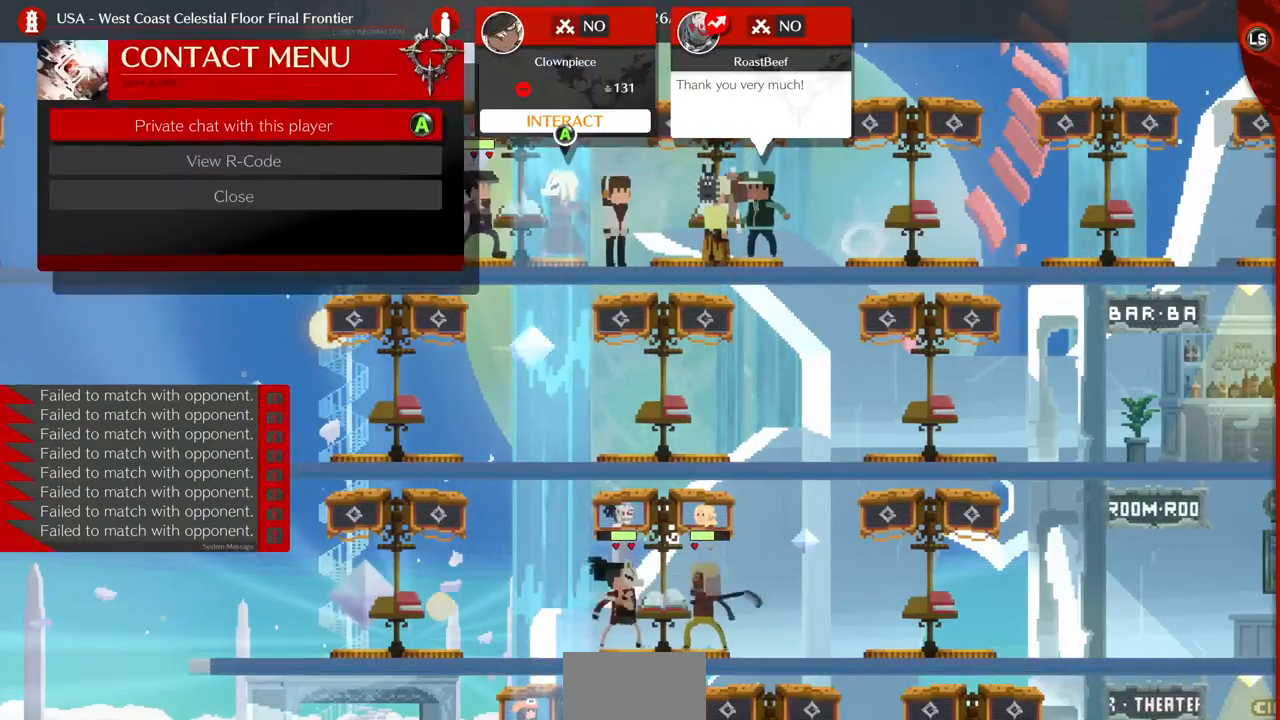
{"buttons": ["DPAD_RIGHT"], "events": [[40, "CIRCLE", "down"], [160, "CIRCLE", "up"], [440, "DPAD_RIGHT", "down"]]}
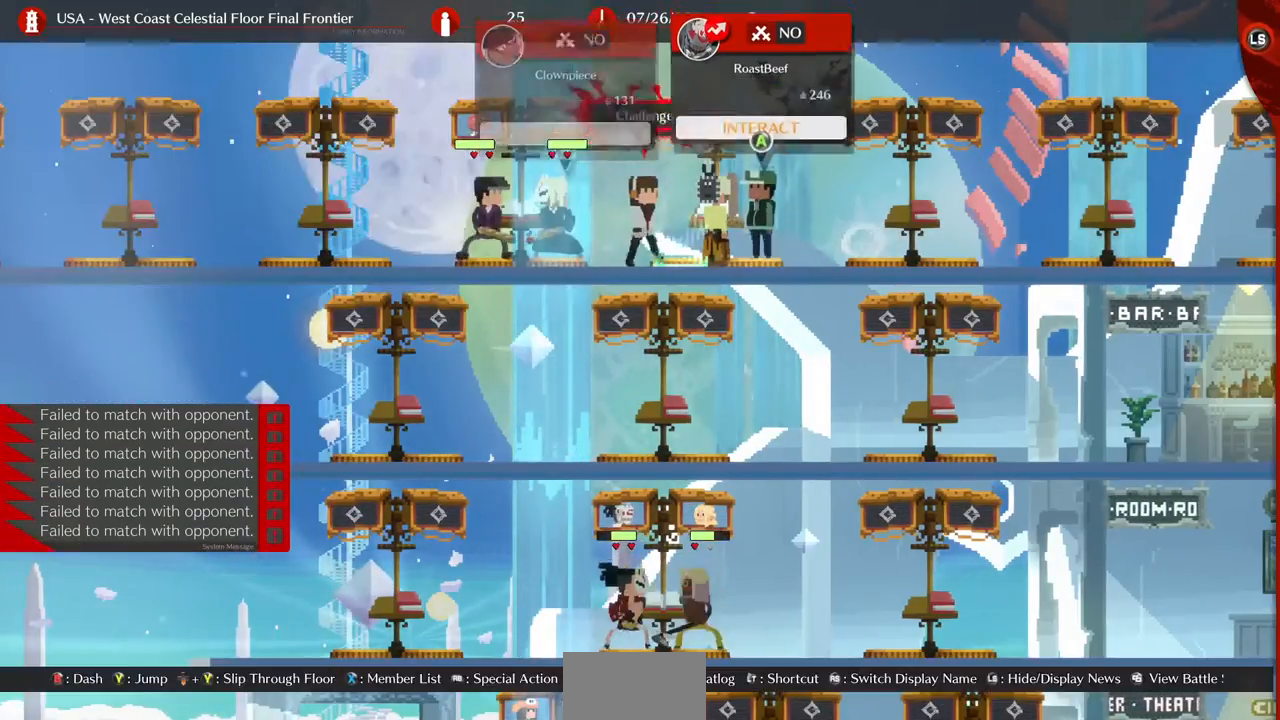
{"buttons": [], "events": [[120, "CROSS", "down"], [120, "DPAD_RIGHT", "up"], [240, "CROSS", "up"]]}
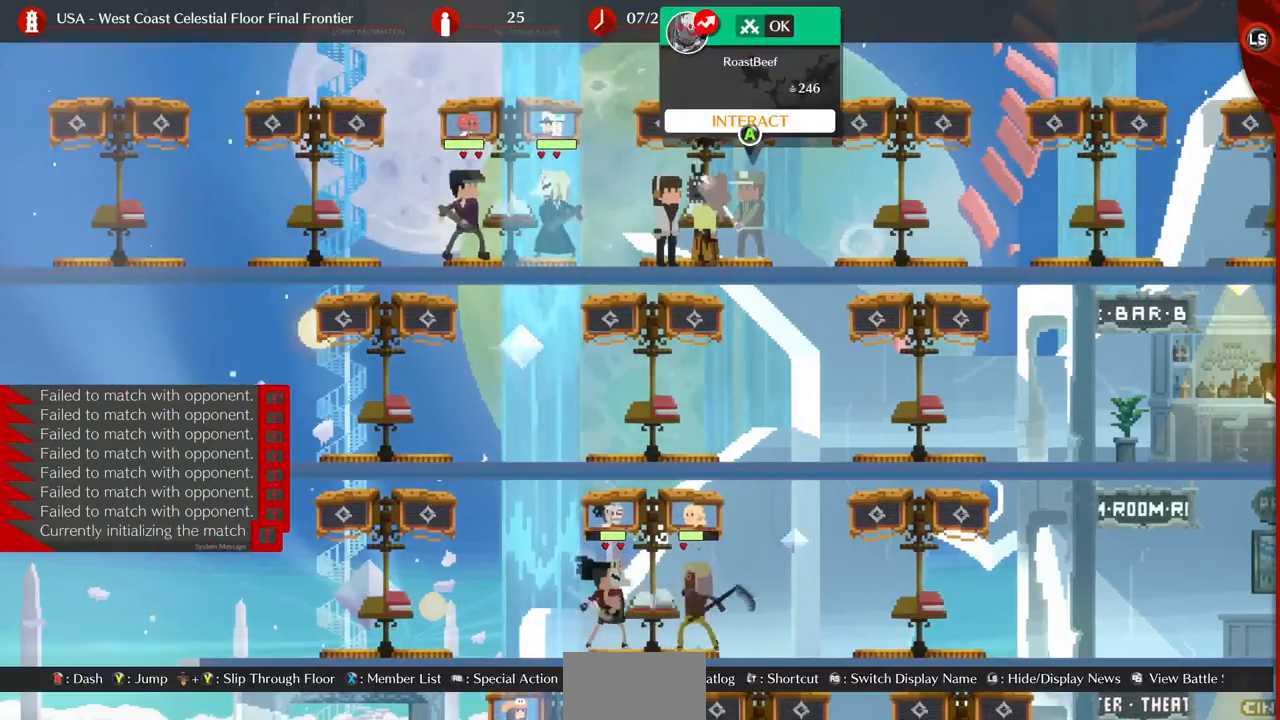
{"buttons": [], "events": [[120, "DPAD_LEFT", "down"], [240, "DPAD_LEFT", "up"], [280, "DPAD_RIGHT", "down"], [440, "DPAD_RIGHT", "up"]]}
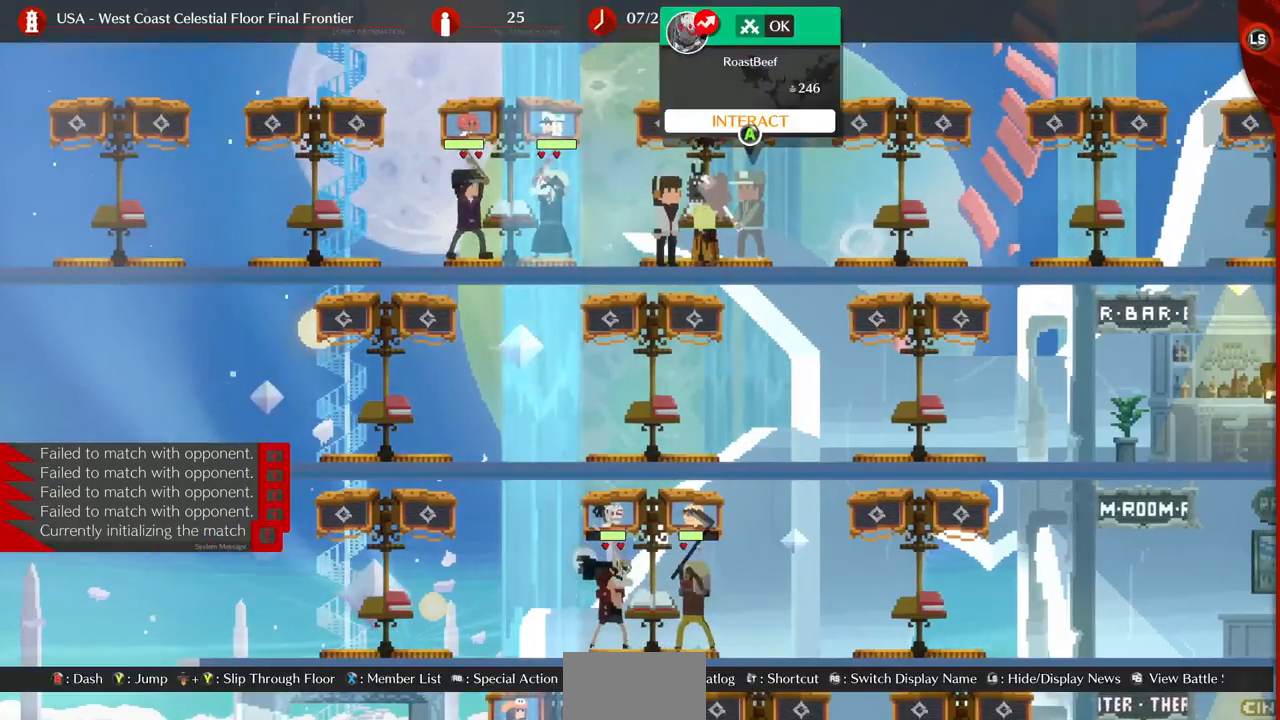
{"buttons": ["CROSS"], "events": [[160, "CROSS", "down"], [240, "CROSS", "up"], [480, "CROSS", "down"]]}
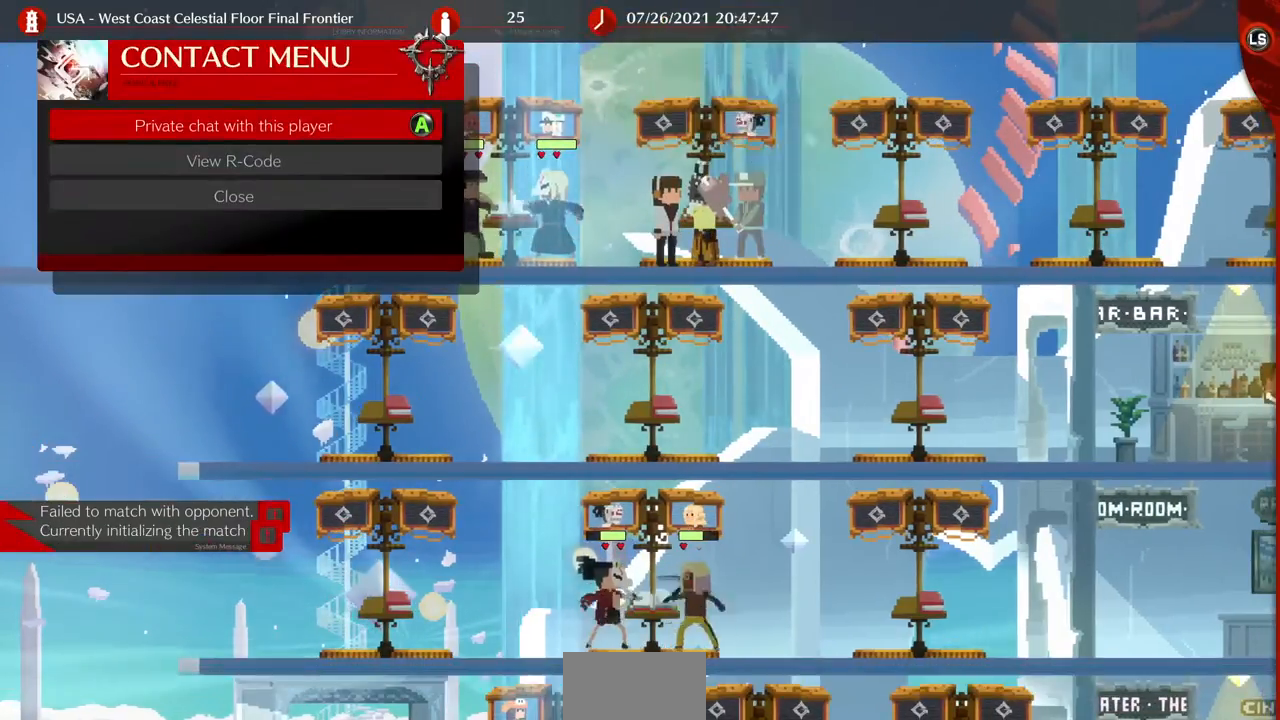
{"buttons": [], "events": [[120, "CROSS", "up"], [160, "CROSS", "down"], [240, "CROSS", "up"]]}
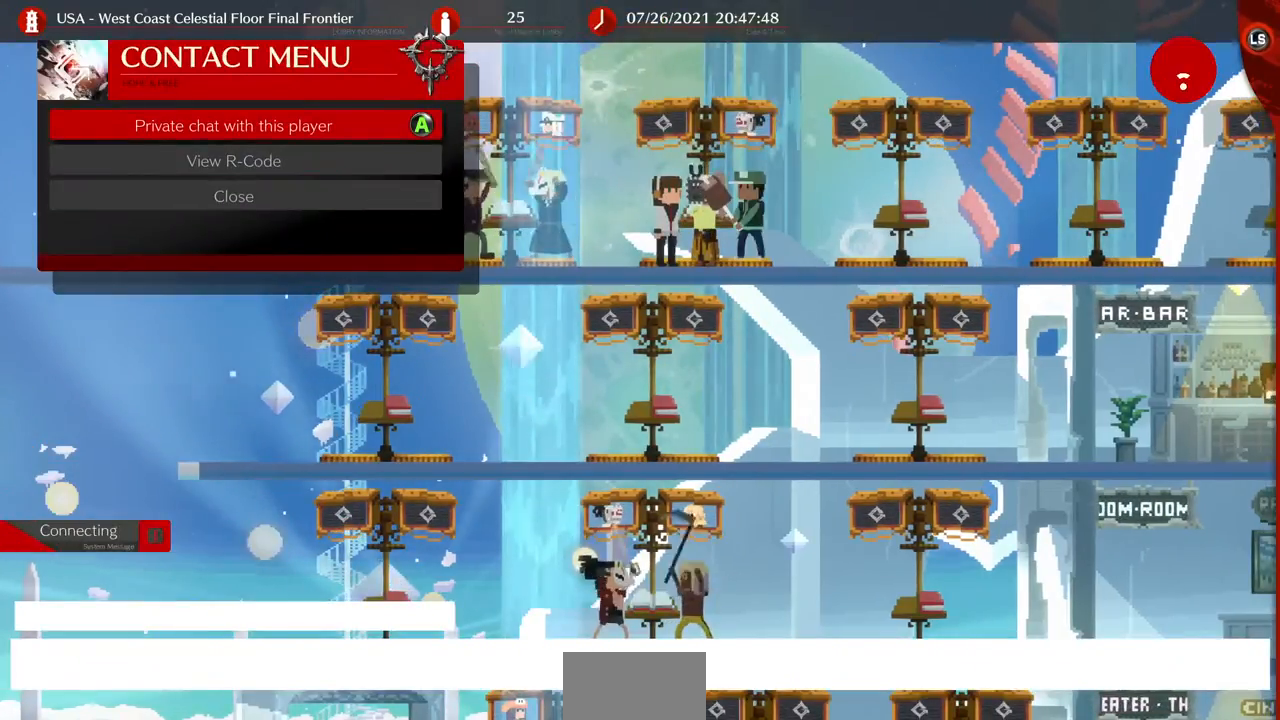
{"buttons": [], "events": [[160, "CIRCLE", "down"], [320, "CIRCLE", "up"]]}
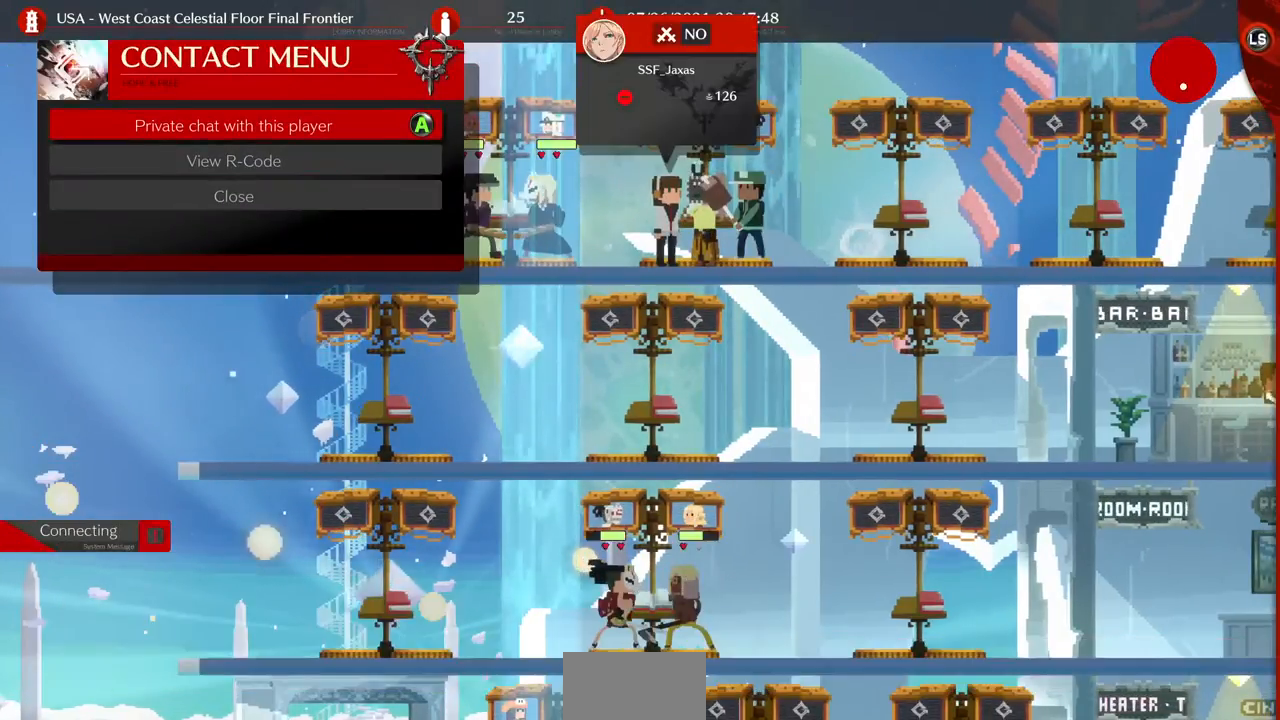
{"buttons": [], "events": [[440, "CIRCLE", "down"], [480, "CIRCLE", "up"]]}
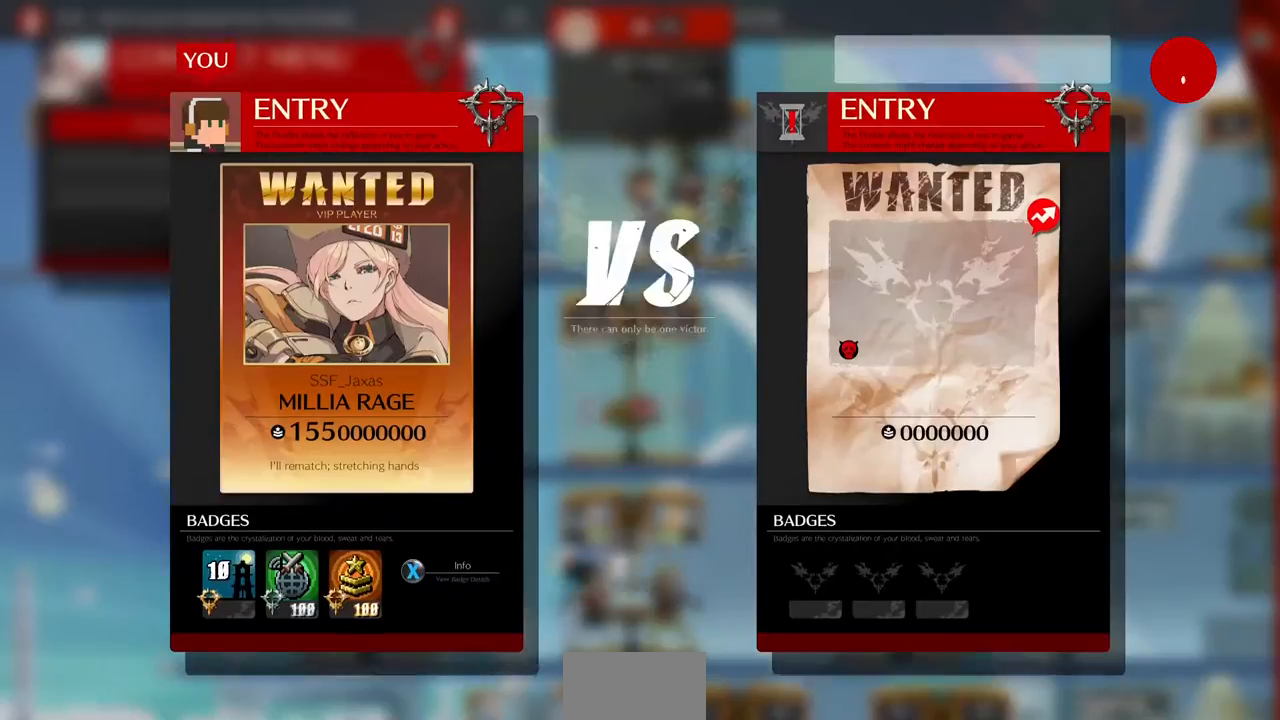
{"buttons": ["CROSS"], "events": [[440, "CROSS", "down"]]}
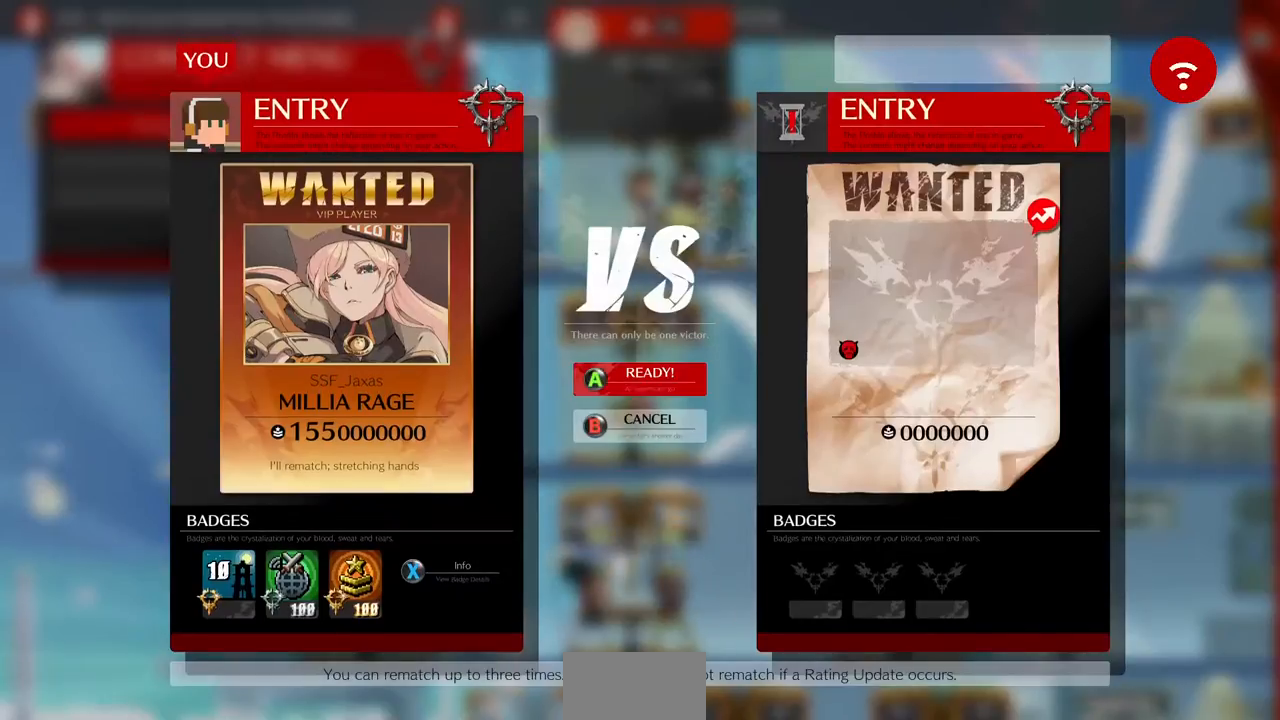
{"buttons": [], "events": [[200, "CROSS", "up"]]}